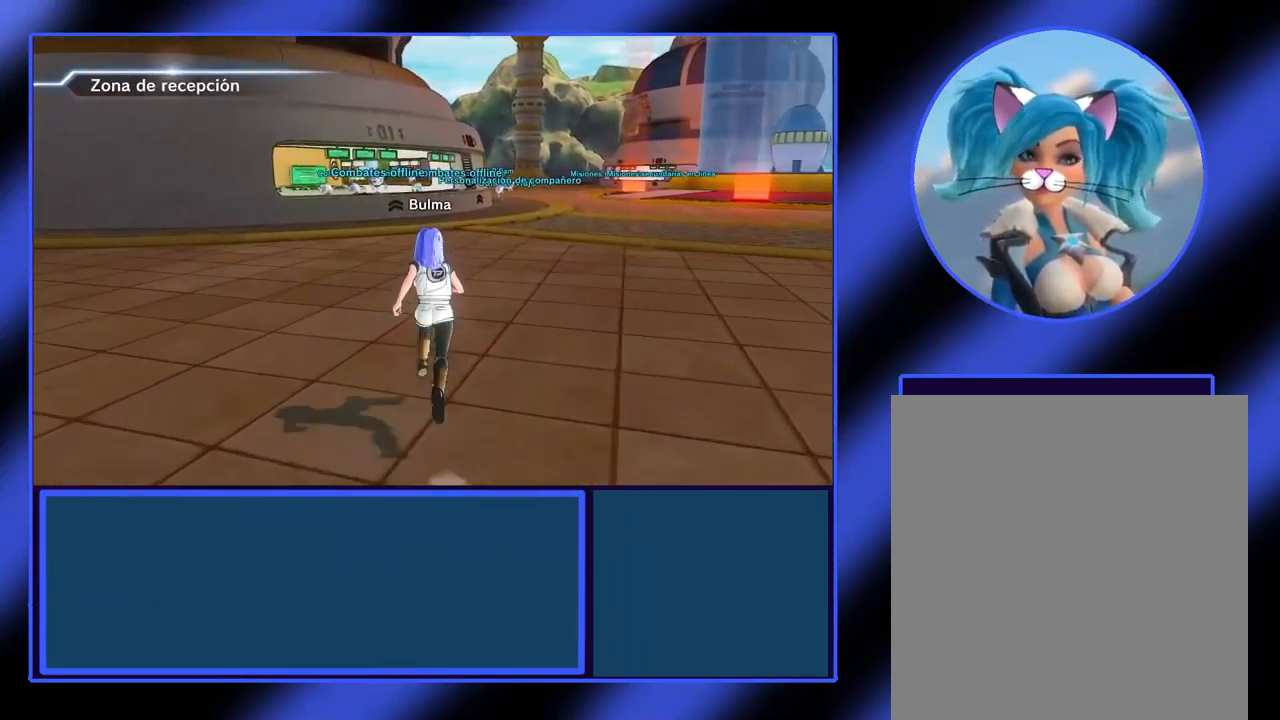
Gameplay with a controller (Xbox layout); each line is a JSON object with the inputs held at the frame after it. "events" lists button and stick changes between this image and that frame as [ms after this image, input, new state], when the widget could be followed in between. Not read: L3 R3 TOUCHPAD other_buttons right_stick.
{"buttons": [], "left_stick": "up", "events": []}
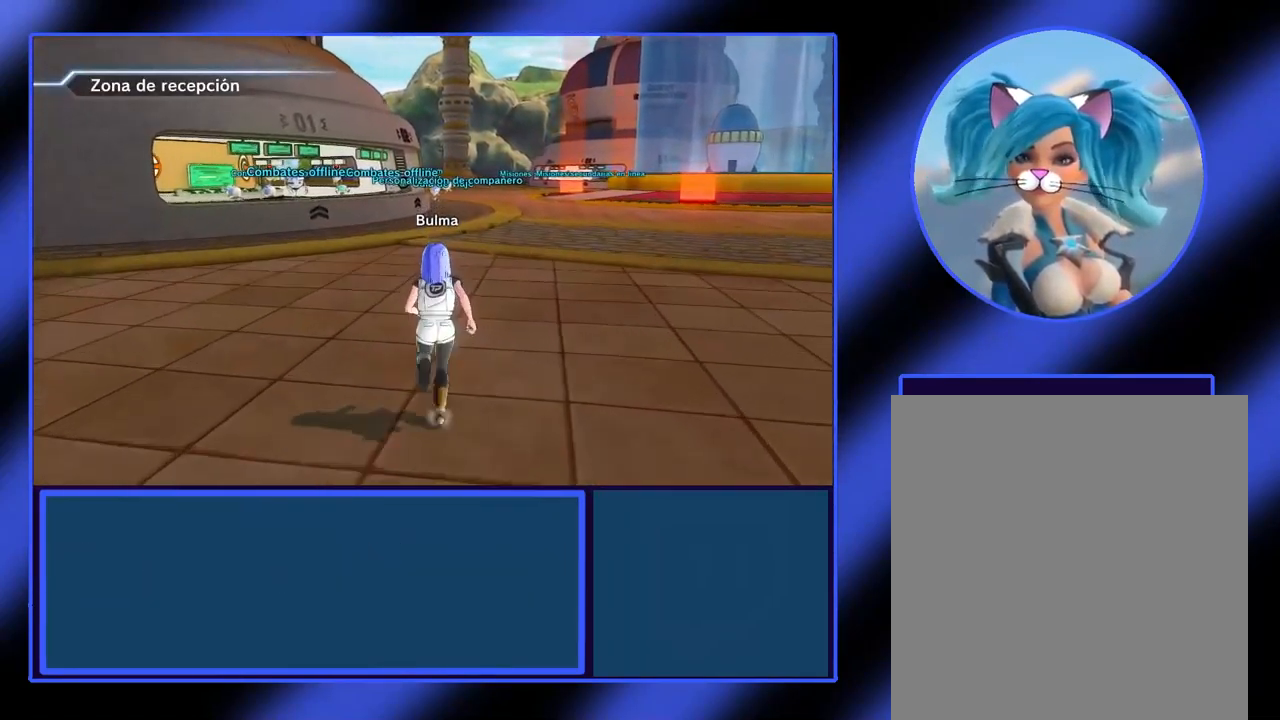
{"buttons": [], "left_stick": "up", "events": []}
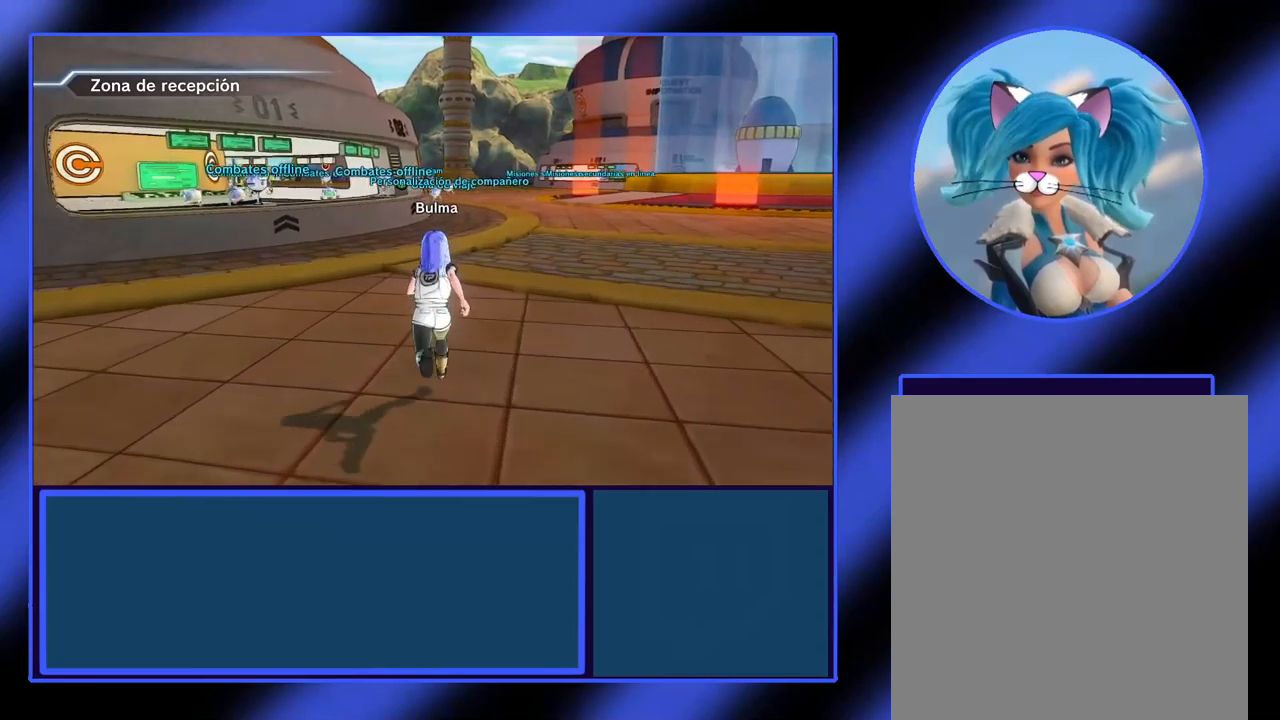
{"buttons": [], "left_stick": "center", "events": [[433, "left_stick", "center"]]}
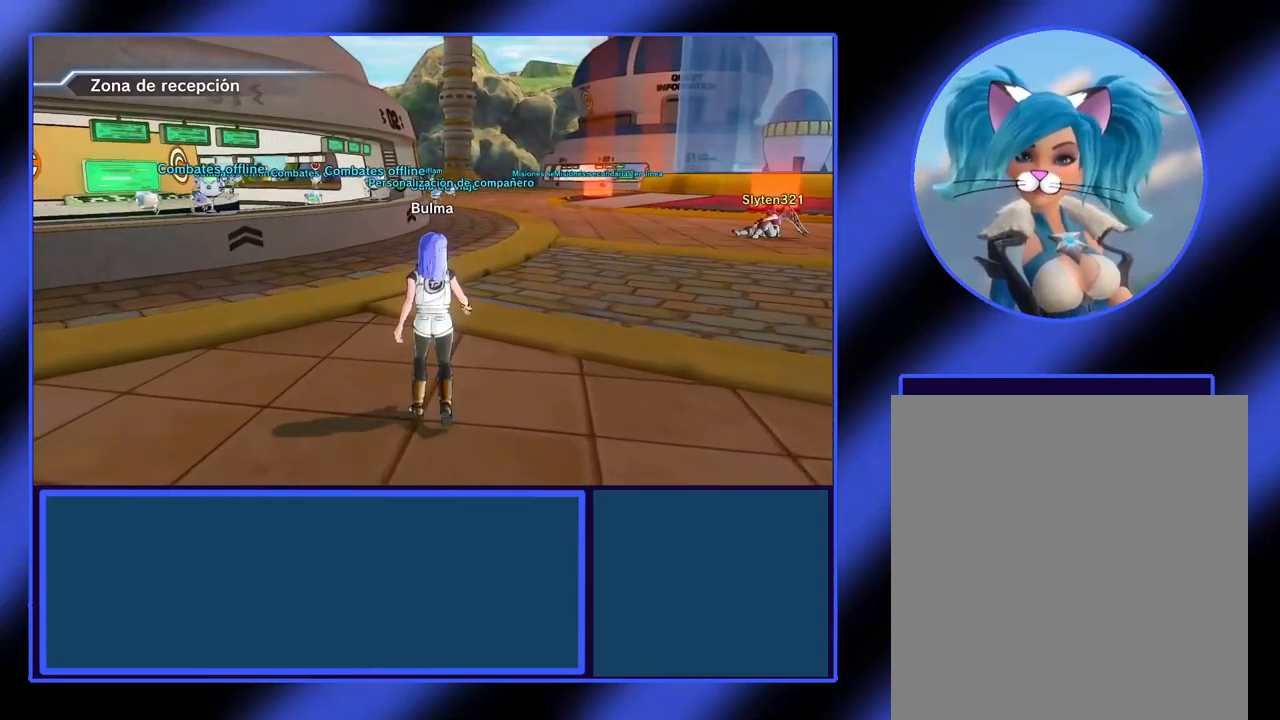
{"buttons": [], "left_stick": "center", "events": []}
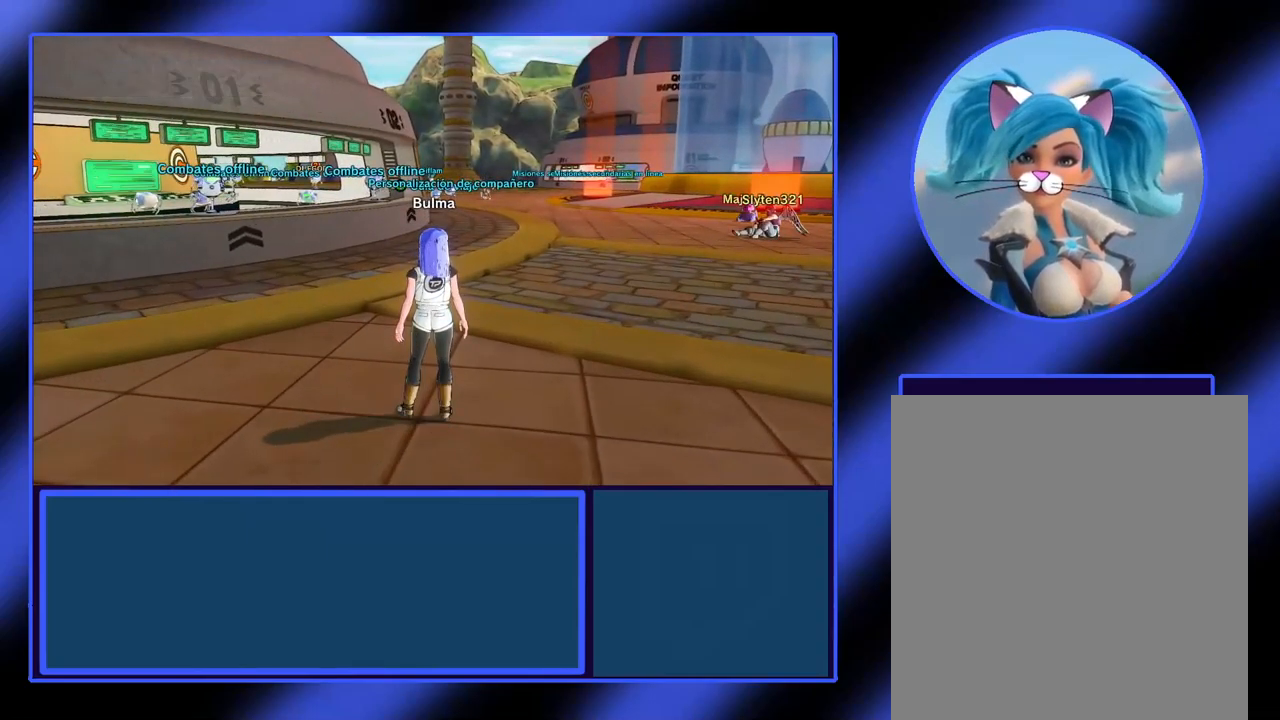
{"buttons": [], "left_stick": "center", "events": []}
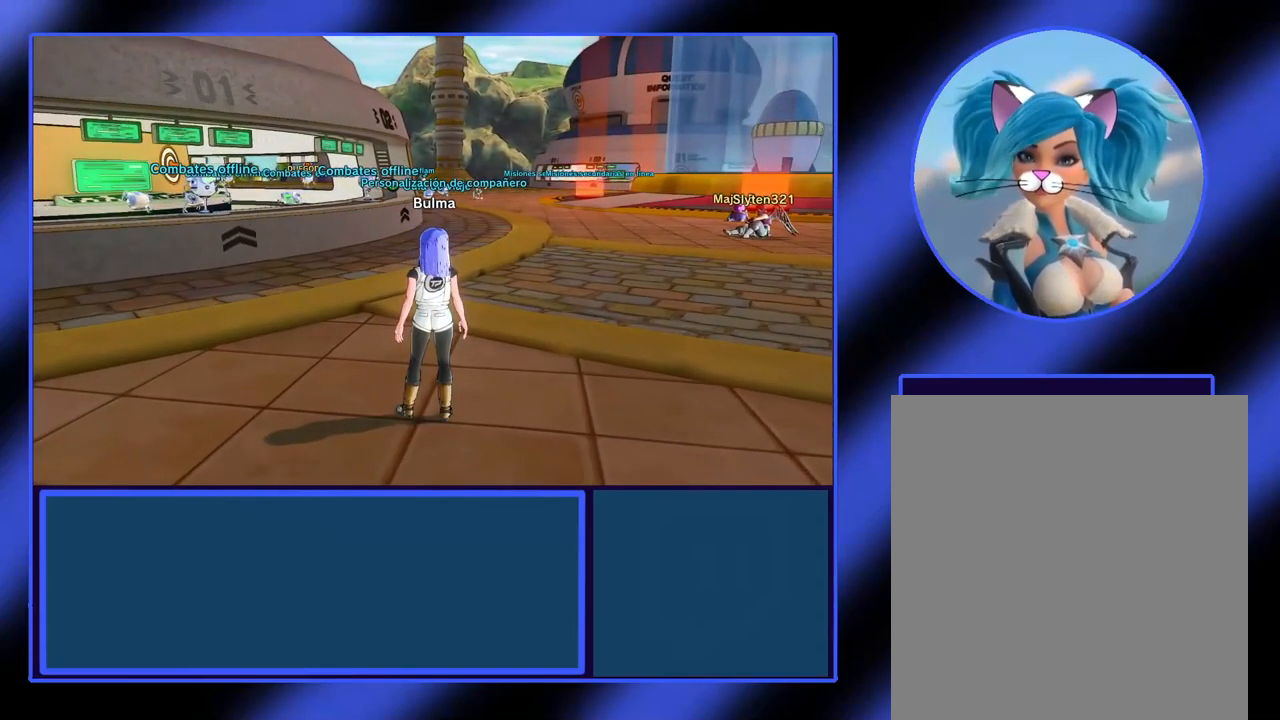
{"buttons": [], "left_stick": "up-right", "events": [[267, "left_stick", "up-right"]]}
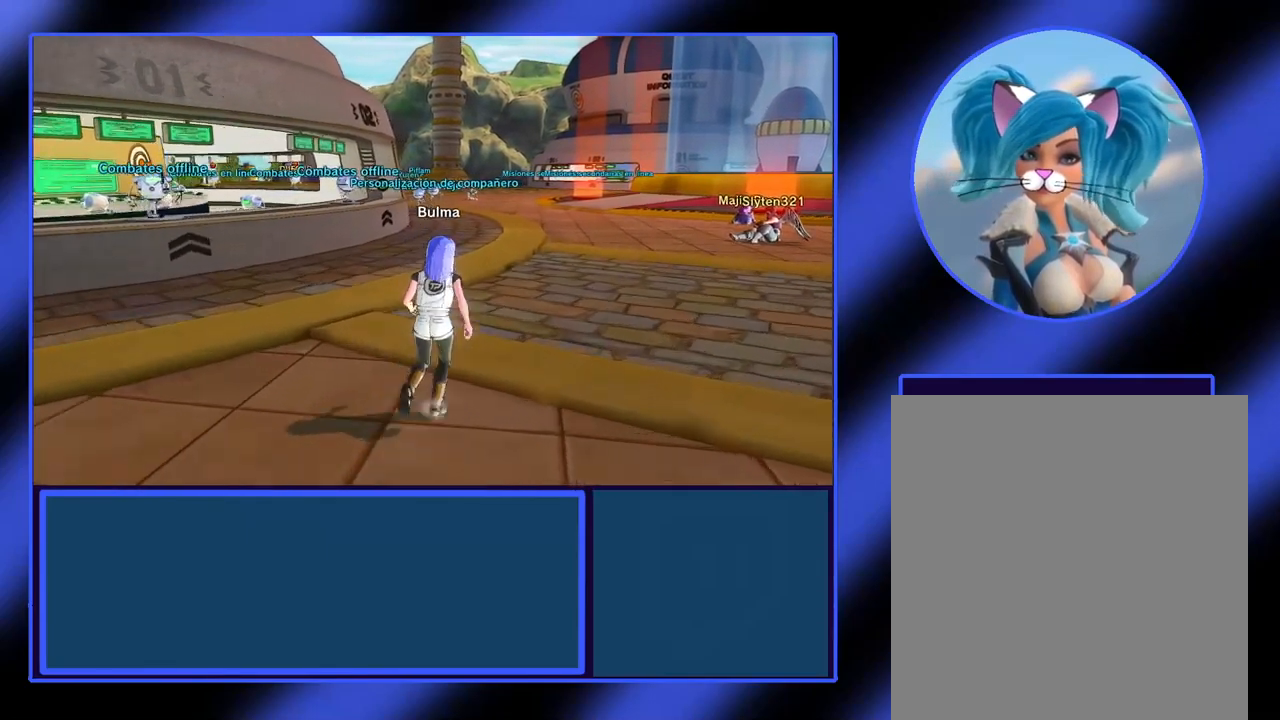
{"buttons": [], "left_stick": "up-right", "events": []}
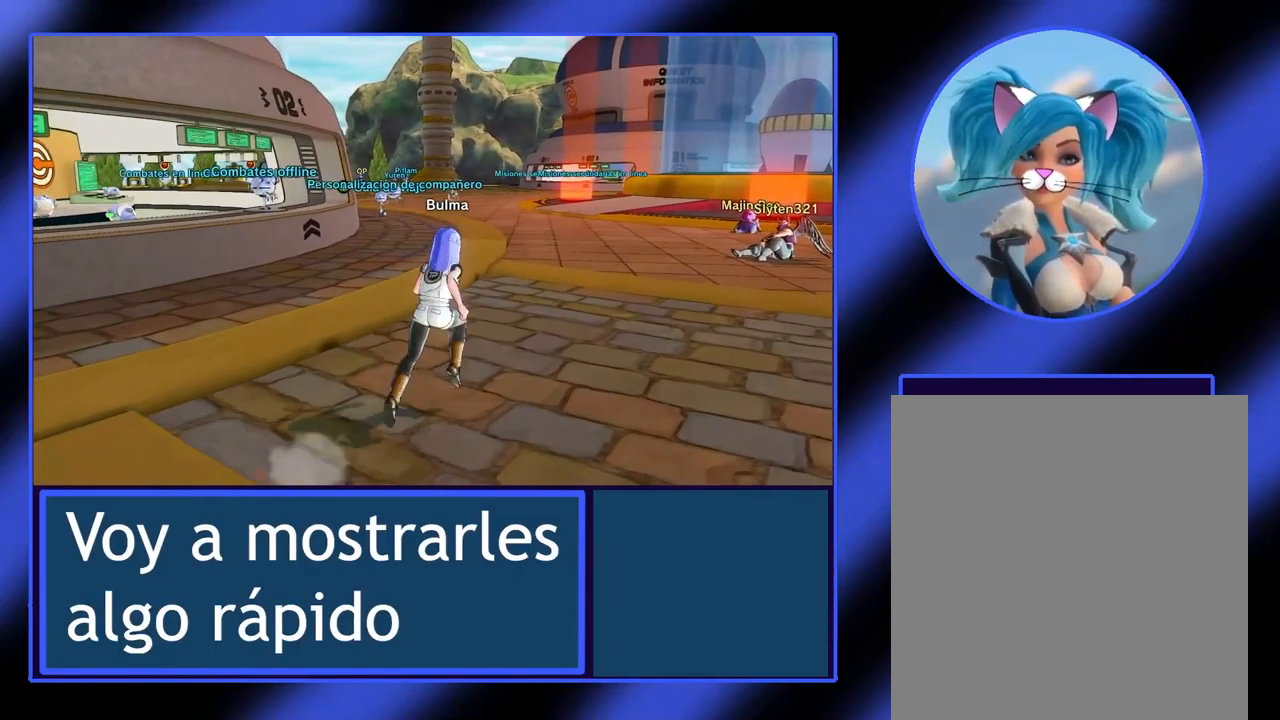
{"buttons": [], "left_stick": "up-right", "events": [[133, "left_stick", "right"], [433, "left_stick", "up-right"]]}
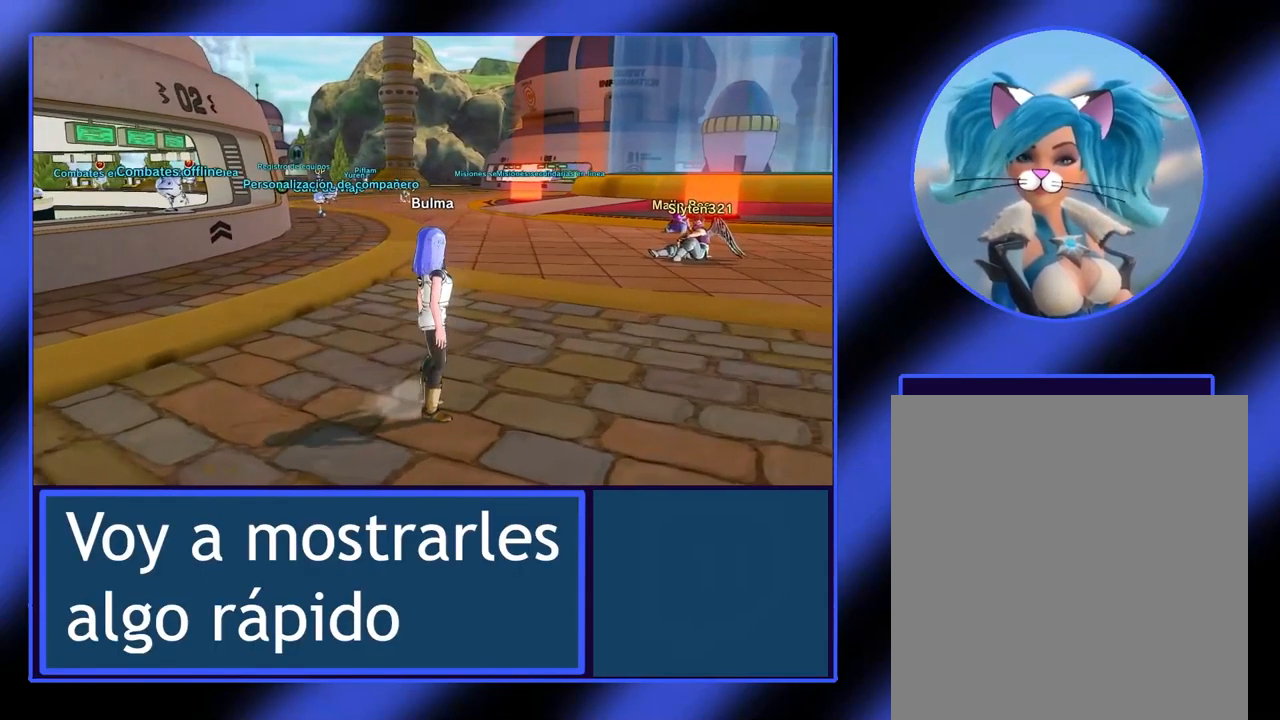
{"buttons": [], "left_stick": "up-right", "events": []}
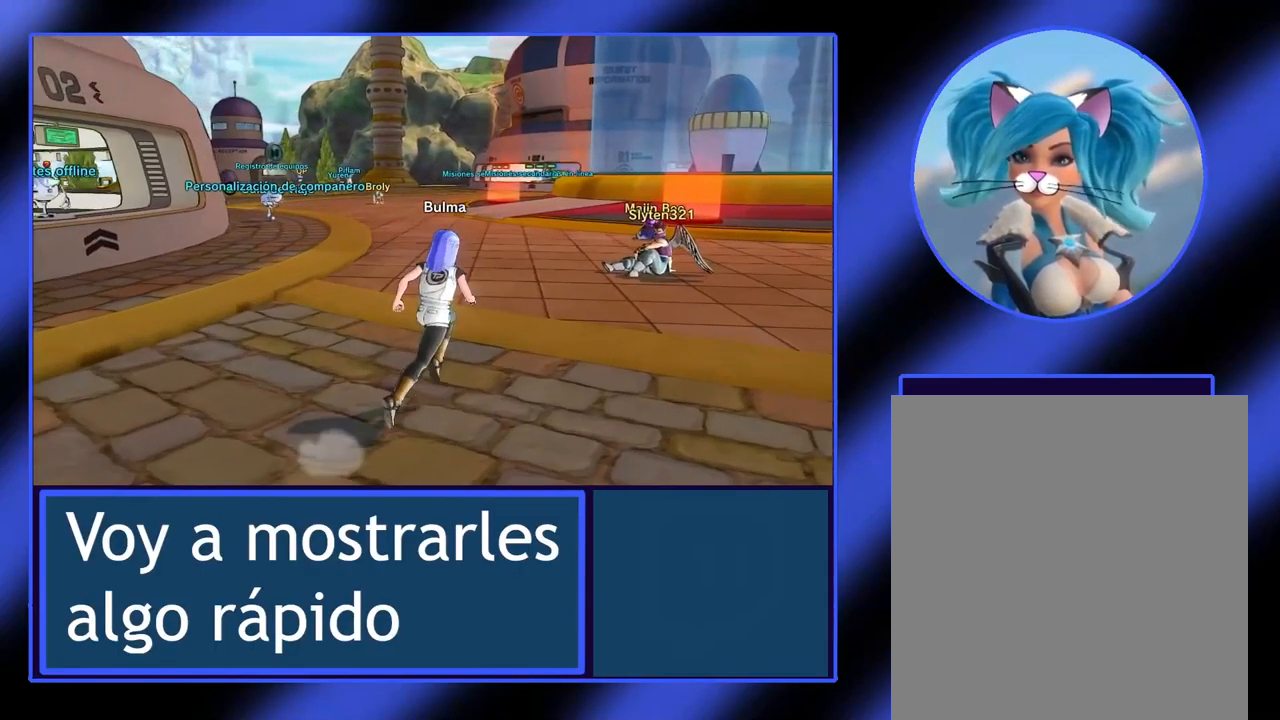
{"buttons": [], "left_stick": "up-right", "events": []}
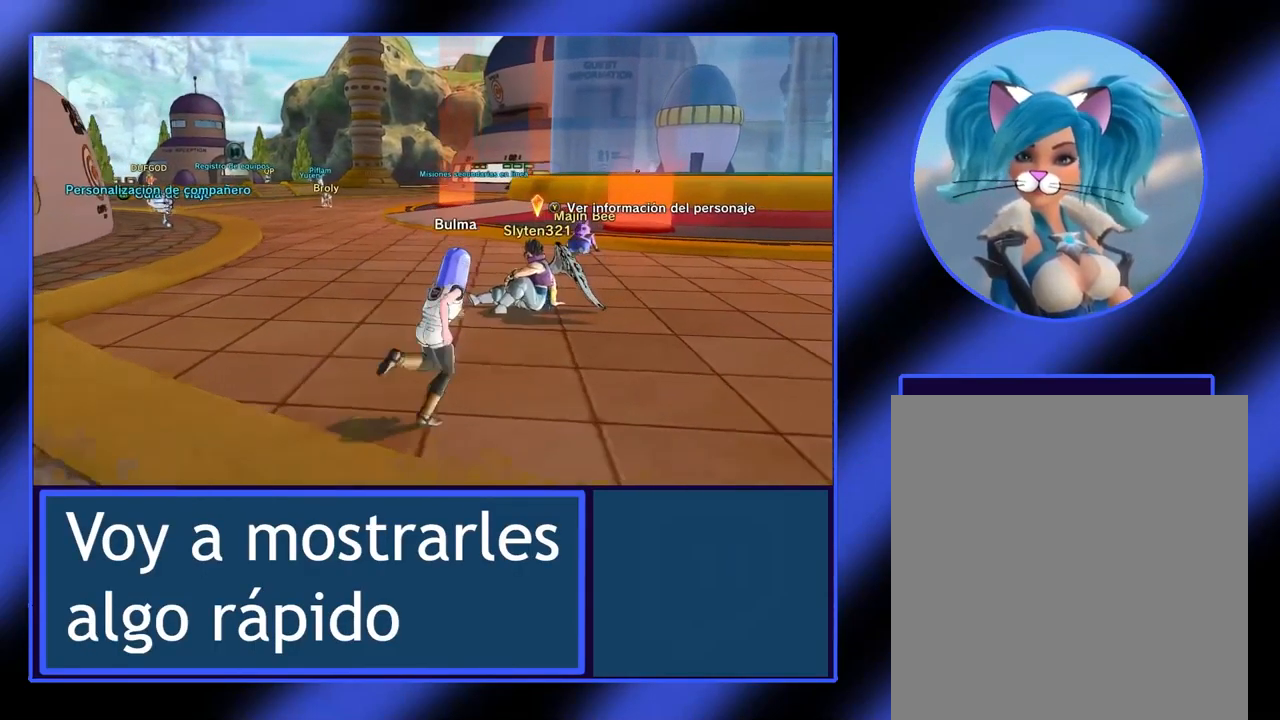
{"buttons": [], "left_stick": "right", "events": [[133, "left_stick", "right"]]}
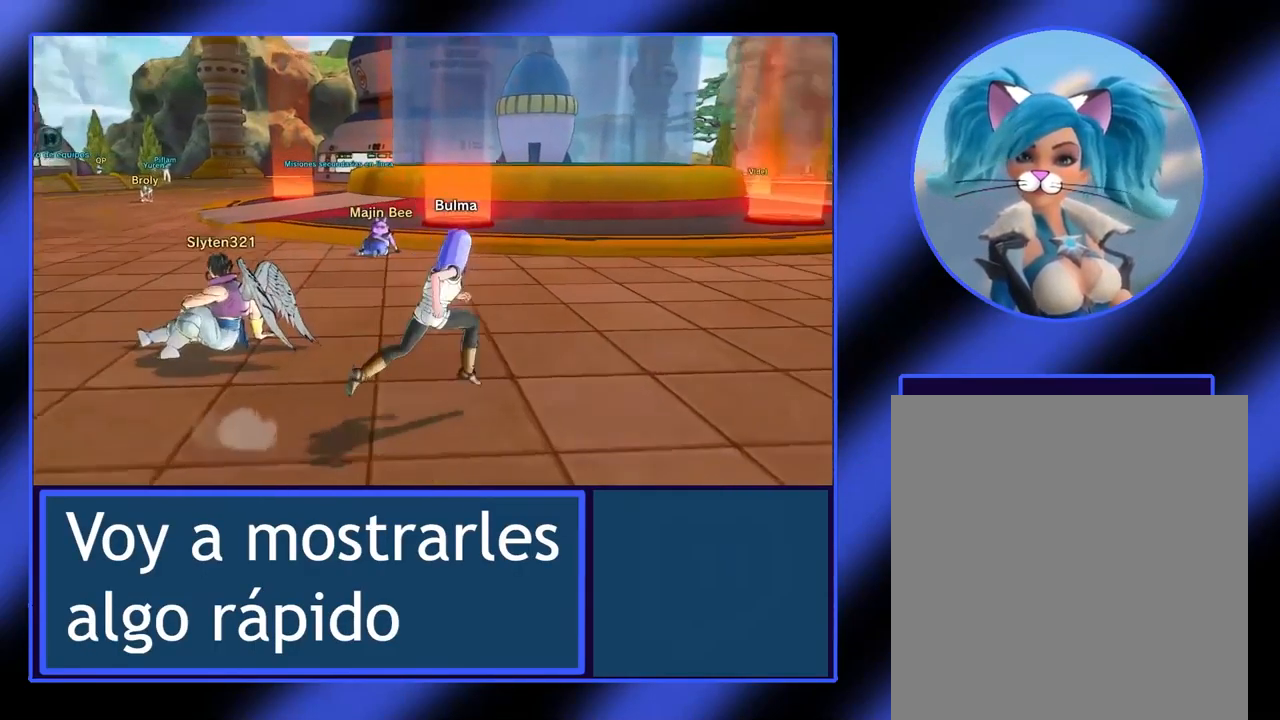
{"buttons": [], "left_stick": "center", "events": [[33, "left_stick", "up-right"], [267, "left_stick", "center"]]}
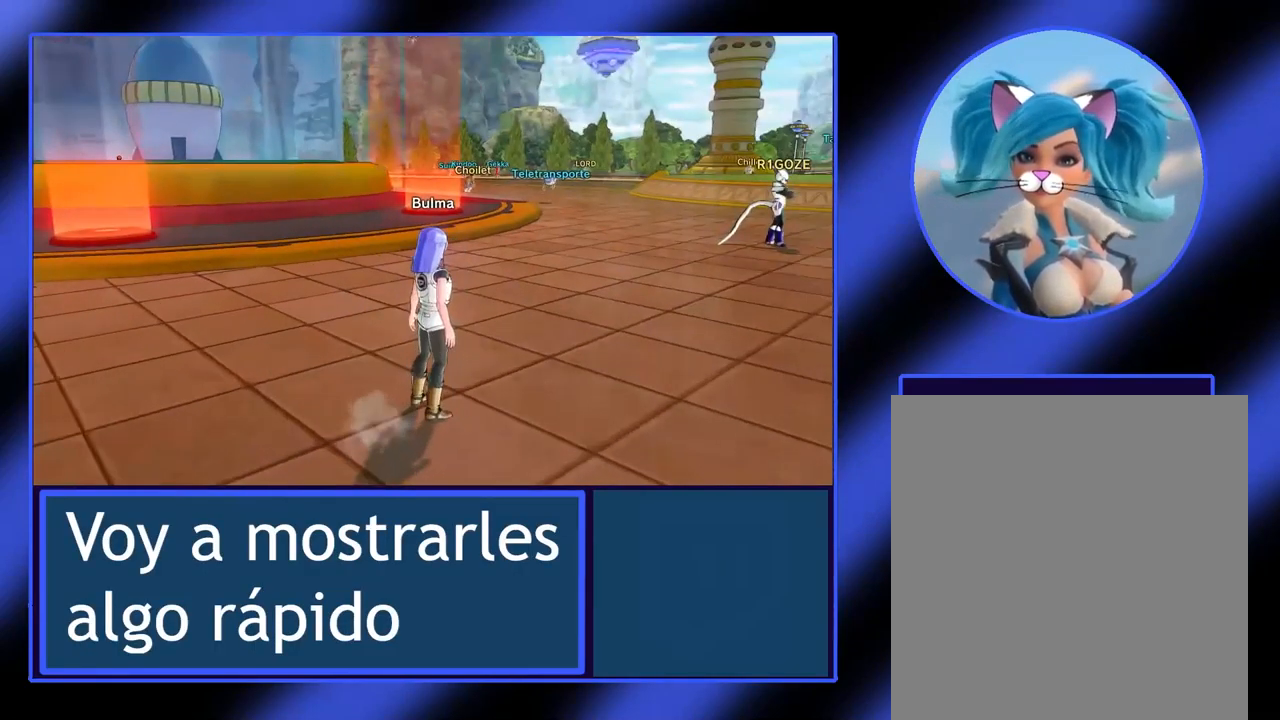
{"buttons": [], "left_stick": "center", "events": []}
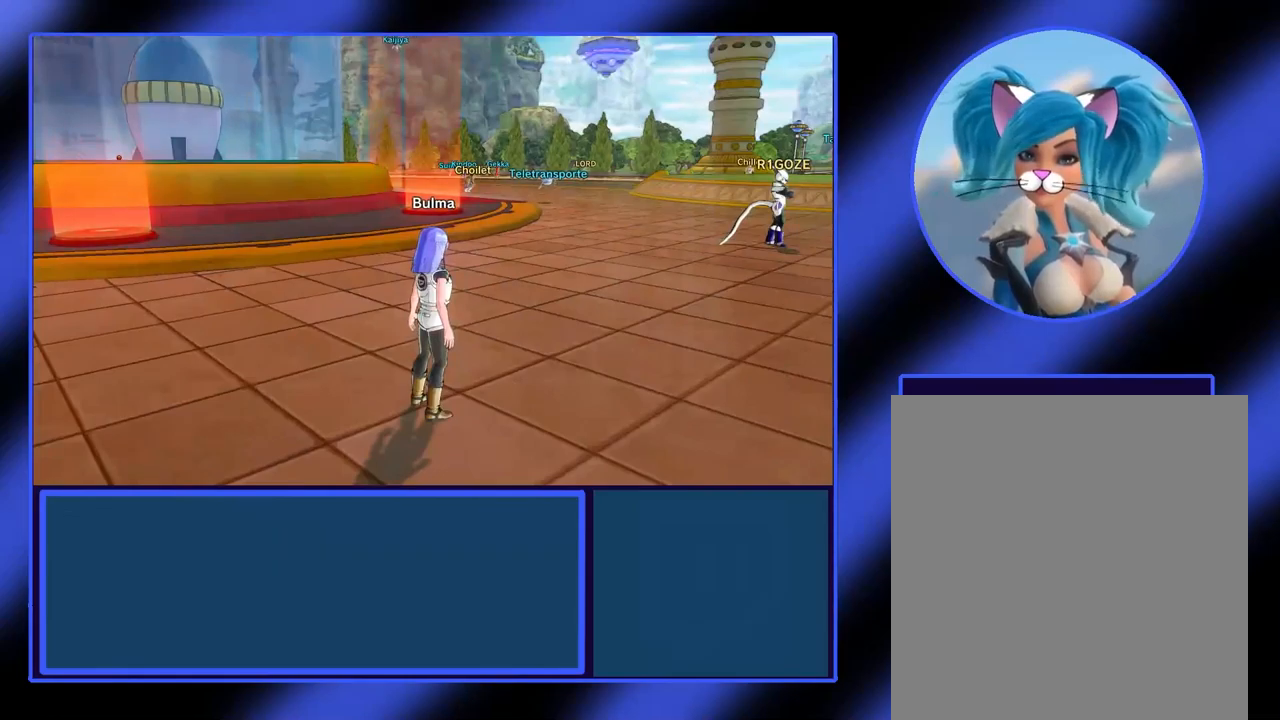
{"buttons": [], "left_stick": "up-right", "events": [[267, "left_stick", "right"], [434, "left_stick", "up-right"]]}
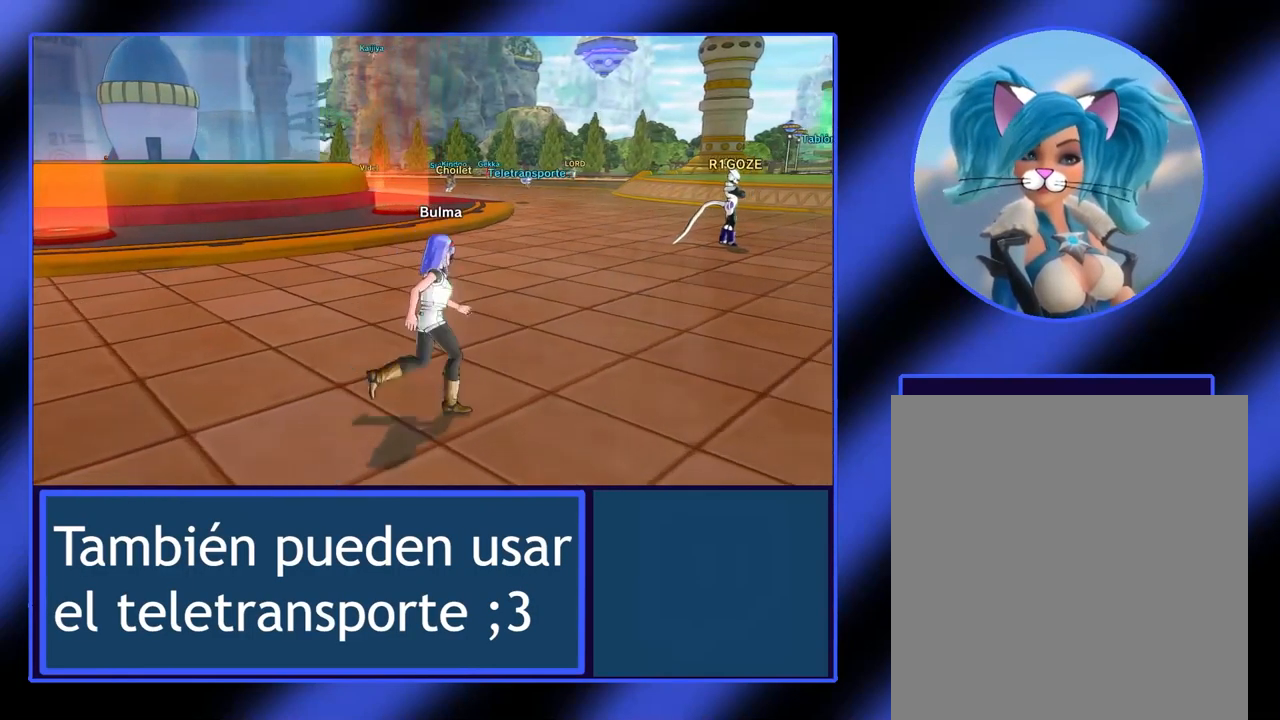
{"buttons": [], "left_stick": "up-right", "events": []}
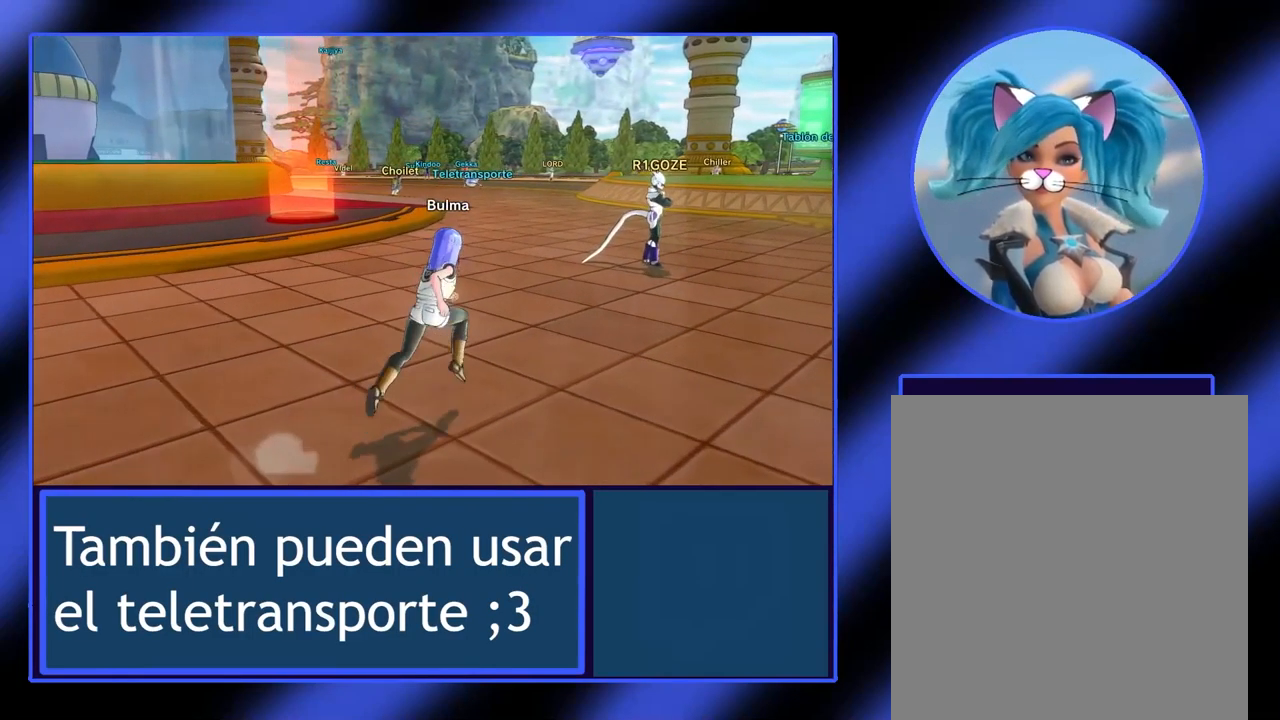
{"buttons": [], "left_stick": "up", "events": [[100, "left_stick", "up"]]}
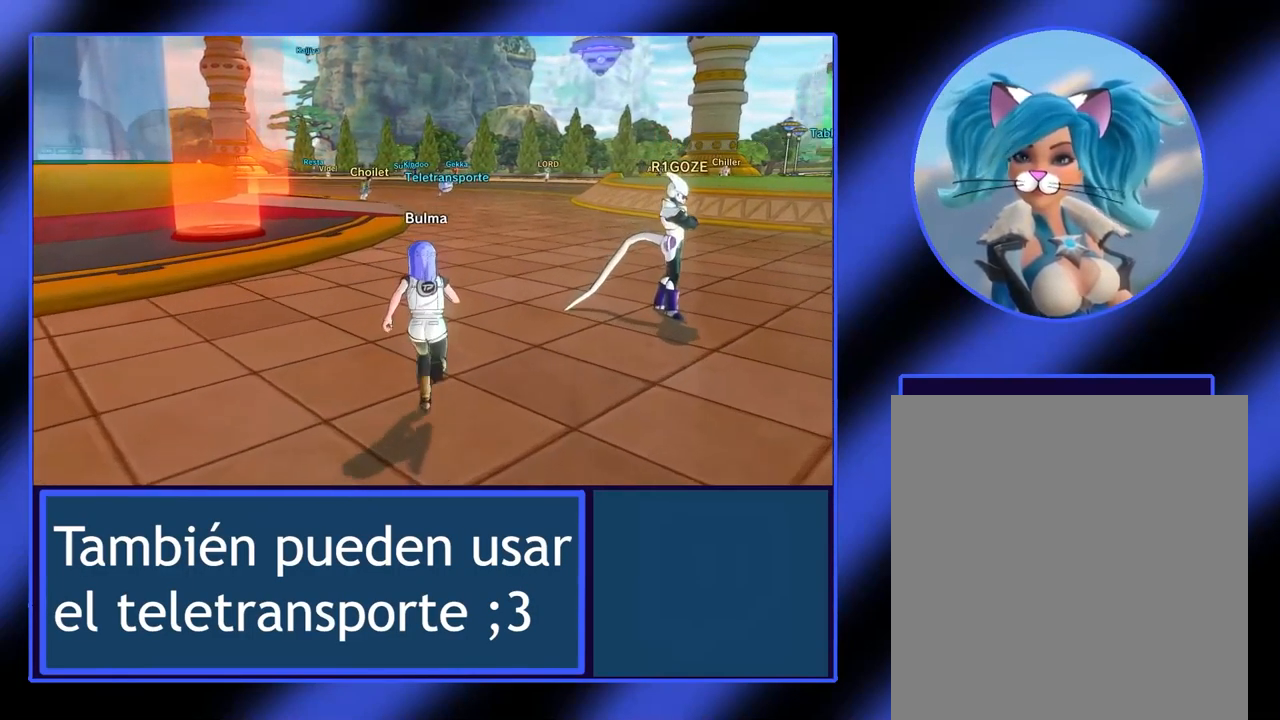
{"buttons": [], "left_stick": "up", "events": []}
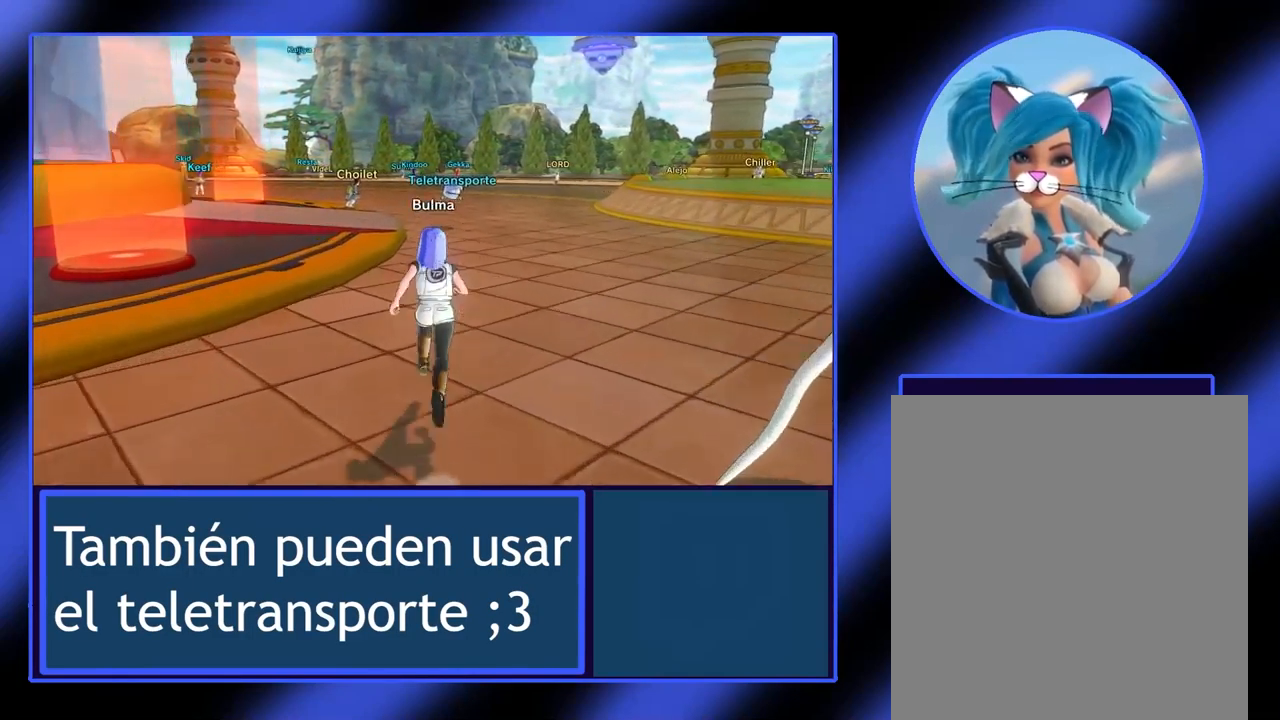
{"buttons": [], "left_stick": "up", "events": []}
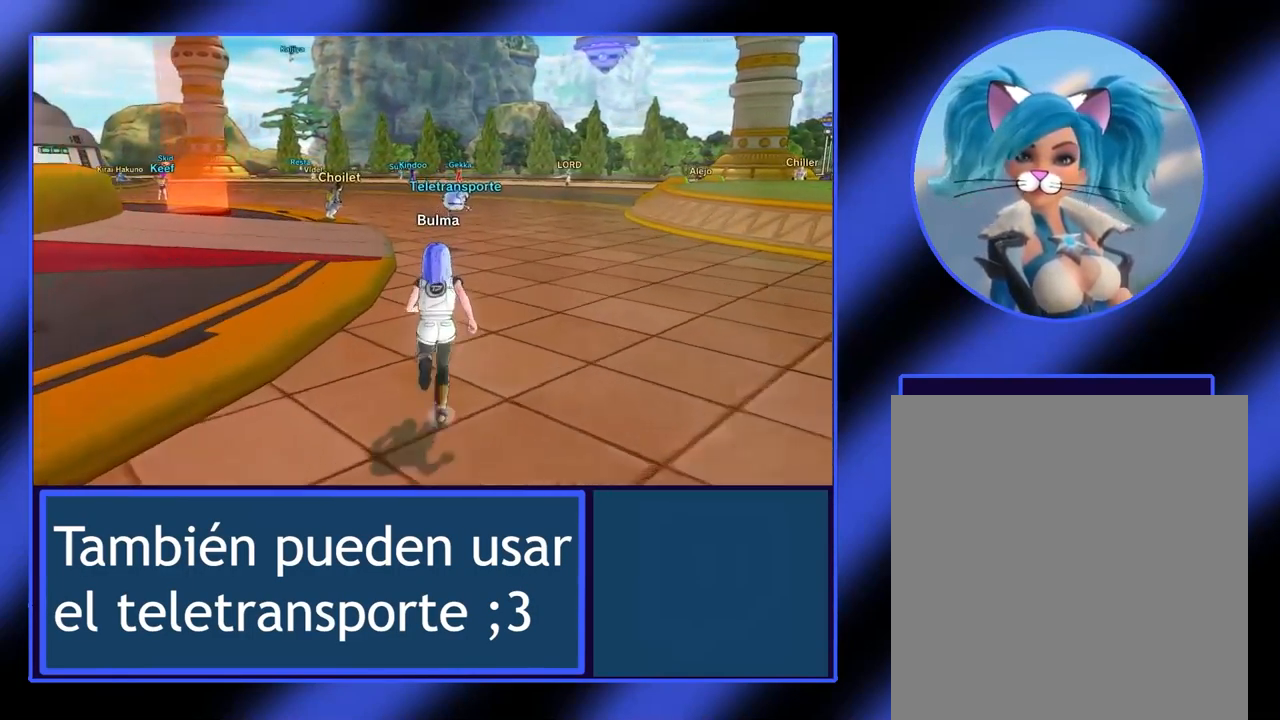
{"buttons": [], "left_stick": "up", "events": []}
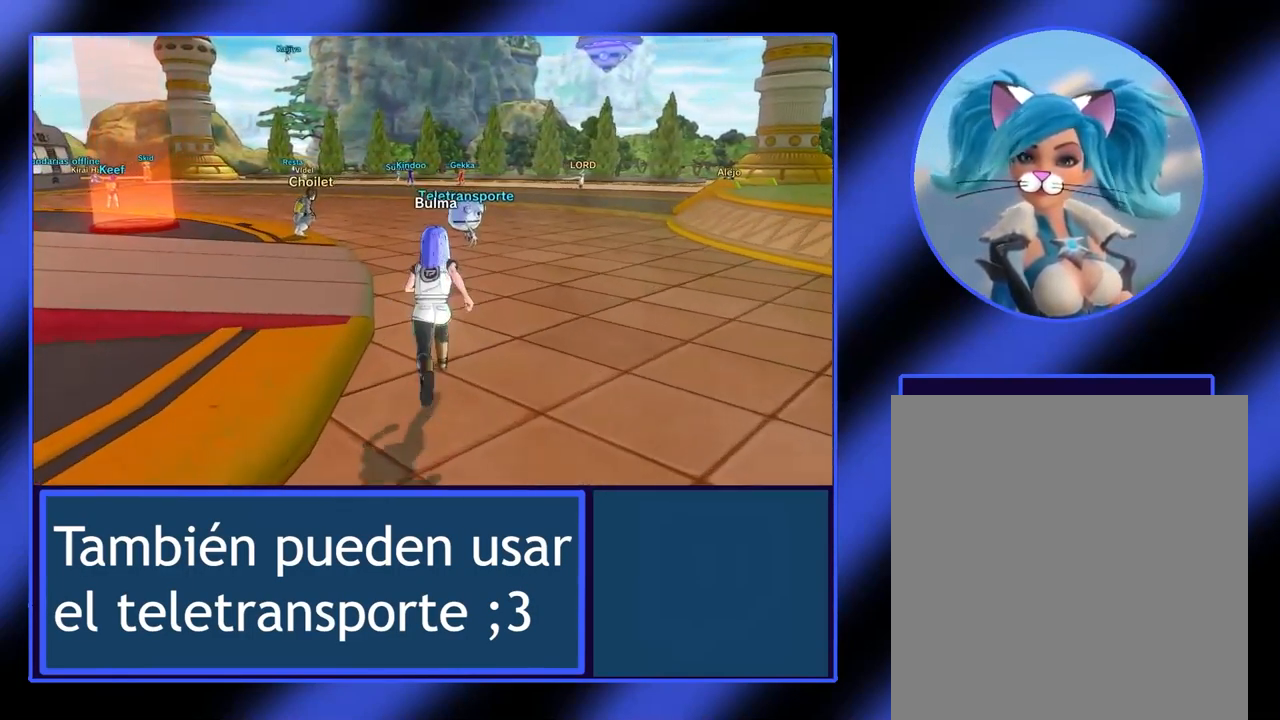
{"buttons": [], "left_stick": "center", "events": [[334, "left_stick", "center"]]}
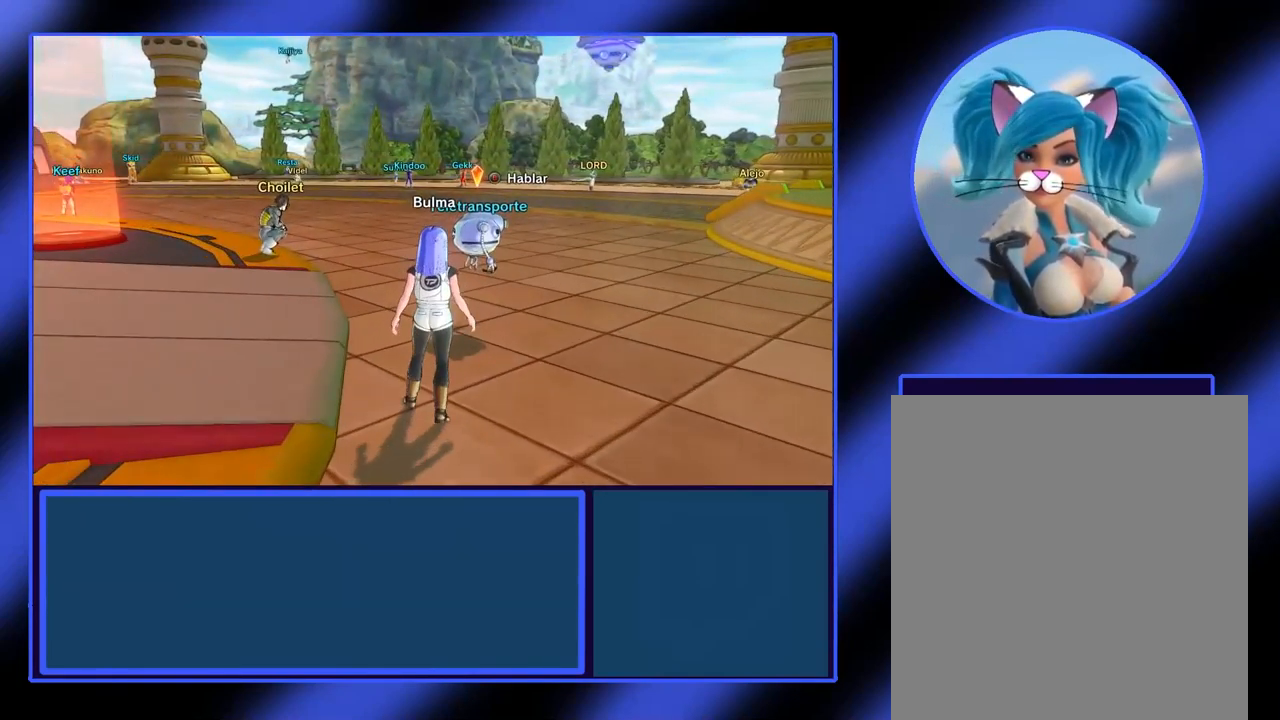
{"buttons": [], "left_stick": "center", "events": []}
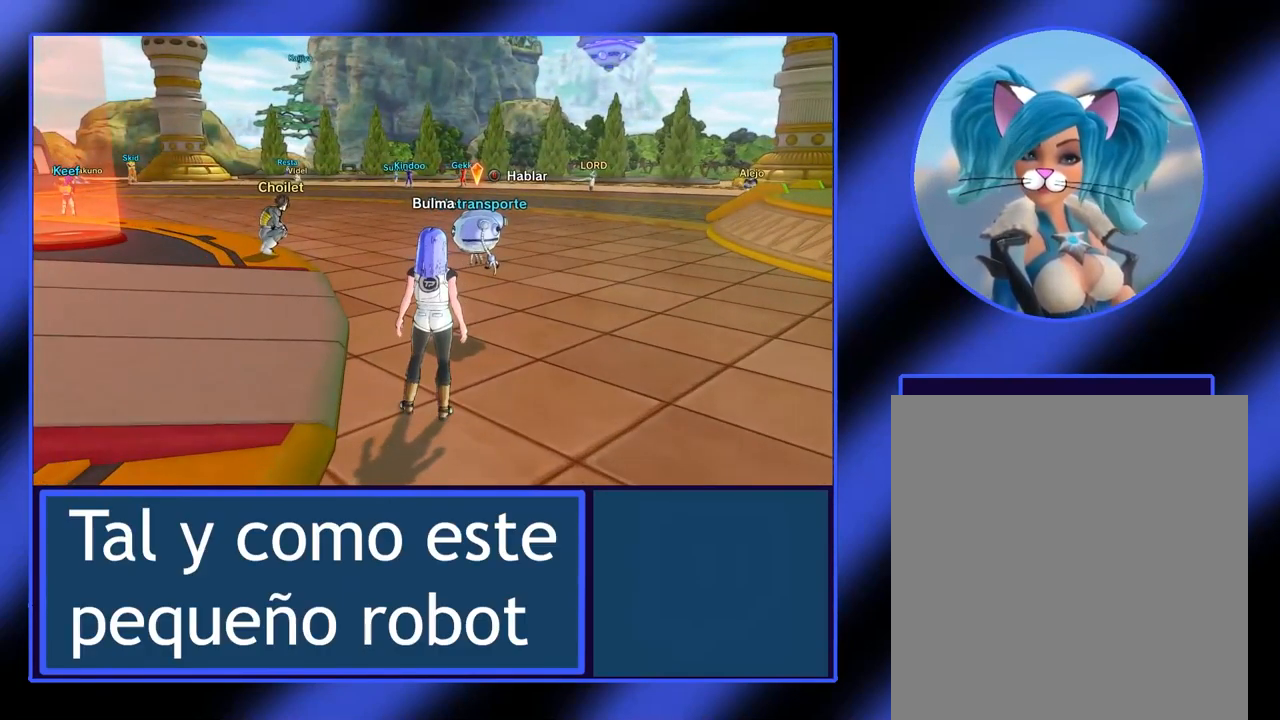
{"buttons": [], "left_stick": "center", "events": []}
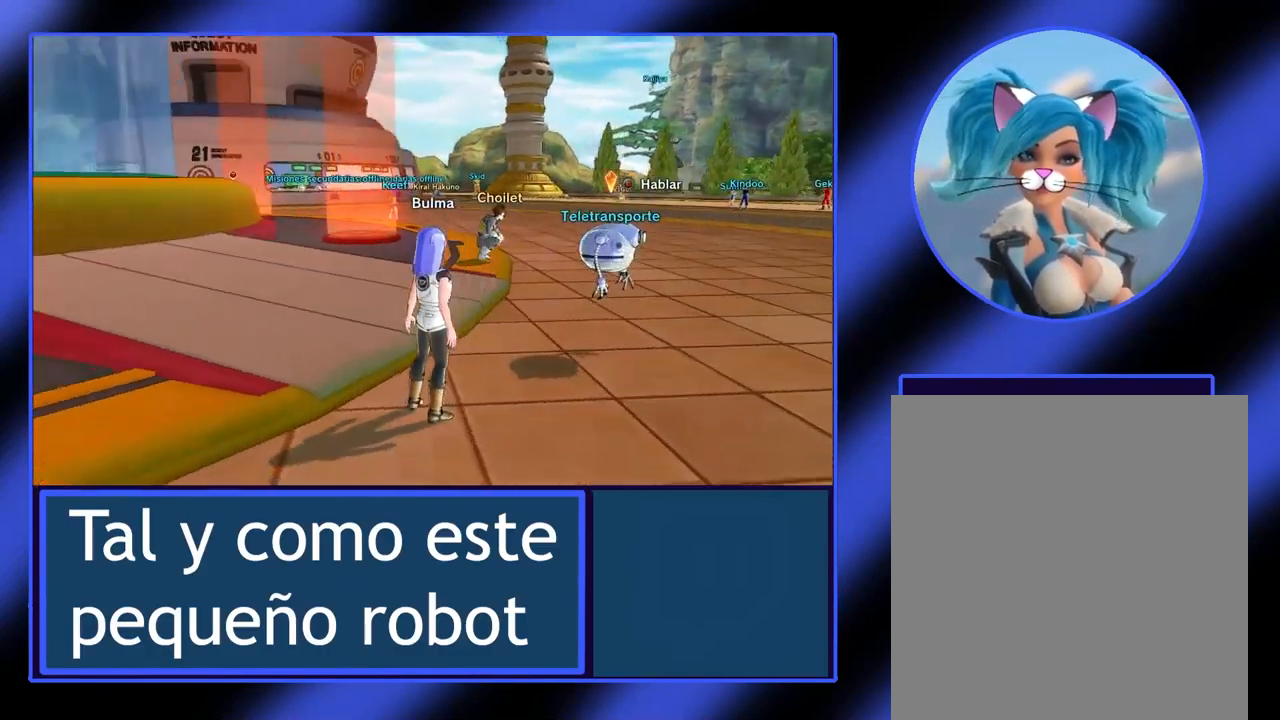
{"buttons": [], "left_stick": "center", "events": [[300, "left_stick", "down-right"], [467, "left_stick", "center"]]}
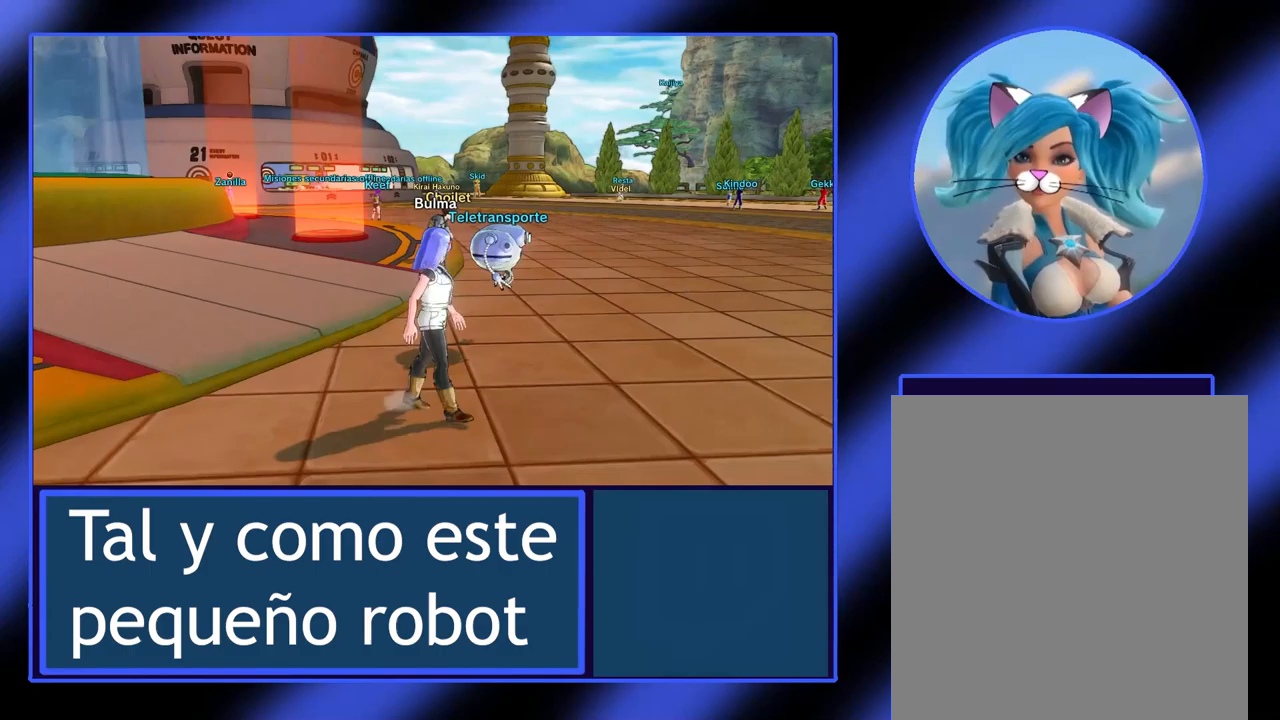
{"buttons": [], "left_stick": "center", "events": []}
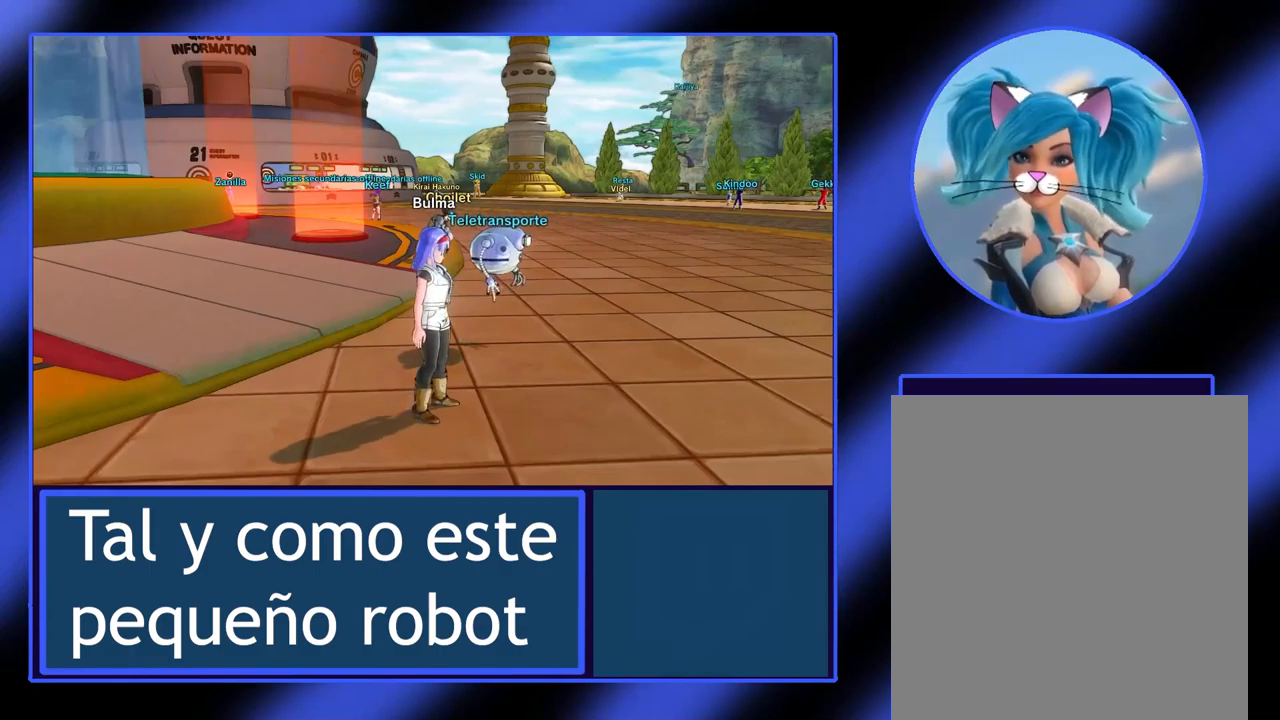
{"buttons": [], "left_stick": "center", "events": [[267, "left_stick", "up-right"], [500, "left_stick", "center"]]}
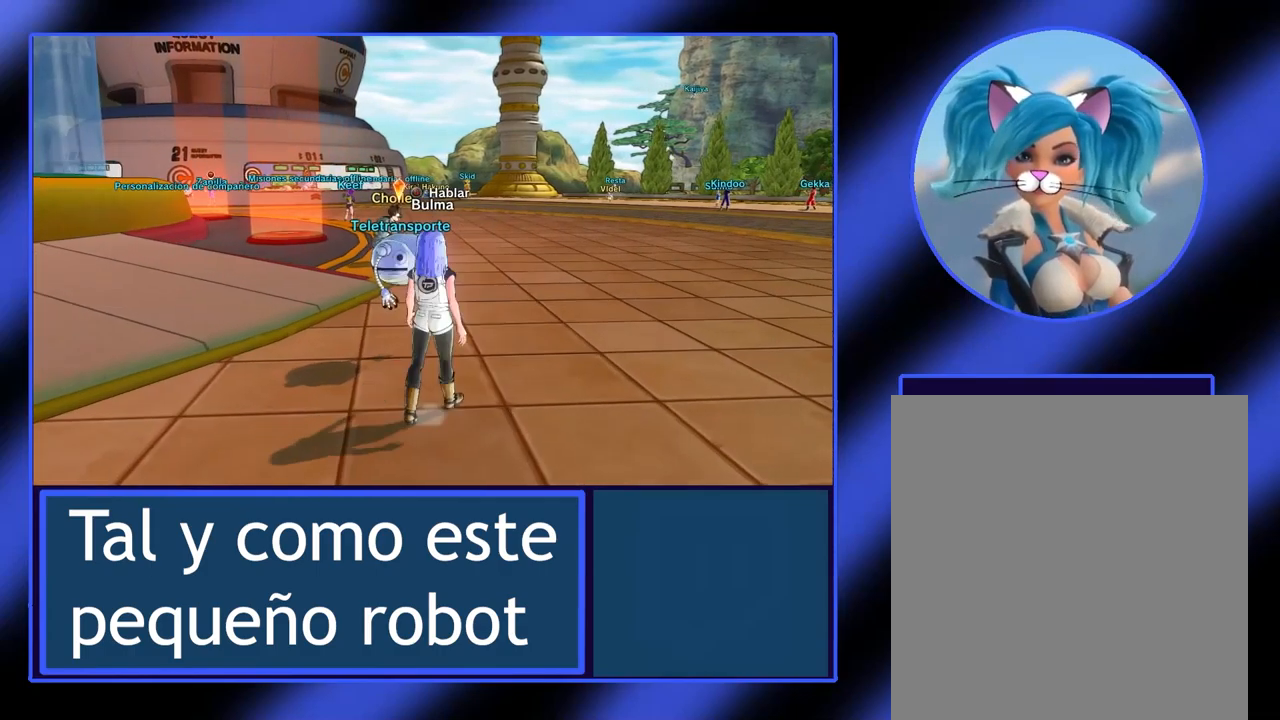
{"buttons": [], "left_stick": "center", "events": []}
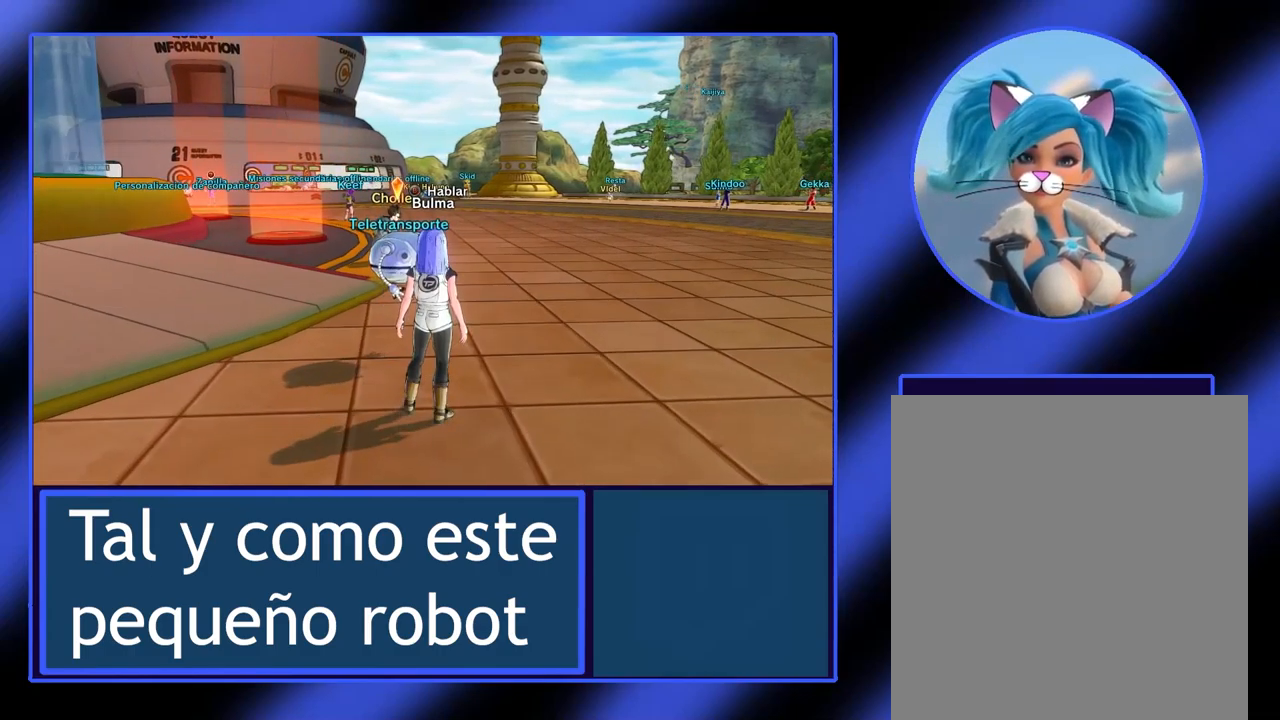
{"buttons": [], "left_stick": "left", "events": [[400, "left_stick", "left"]]}
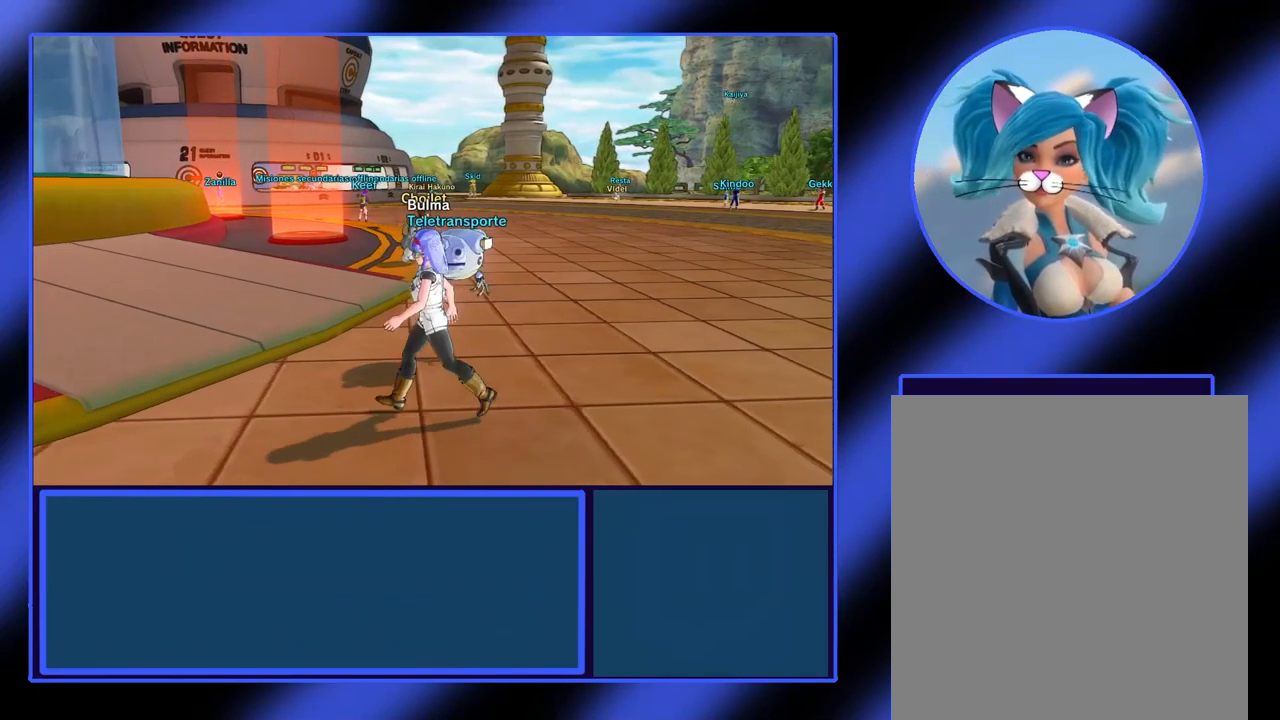
{"buttons": [], "left_stick": "down-left", "events": [[333, "left_stick", "down-left"]]}
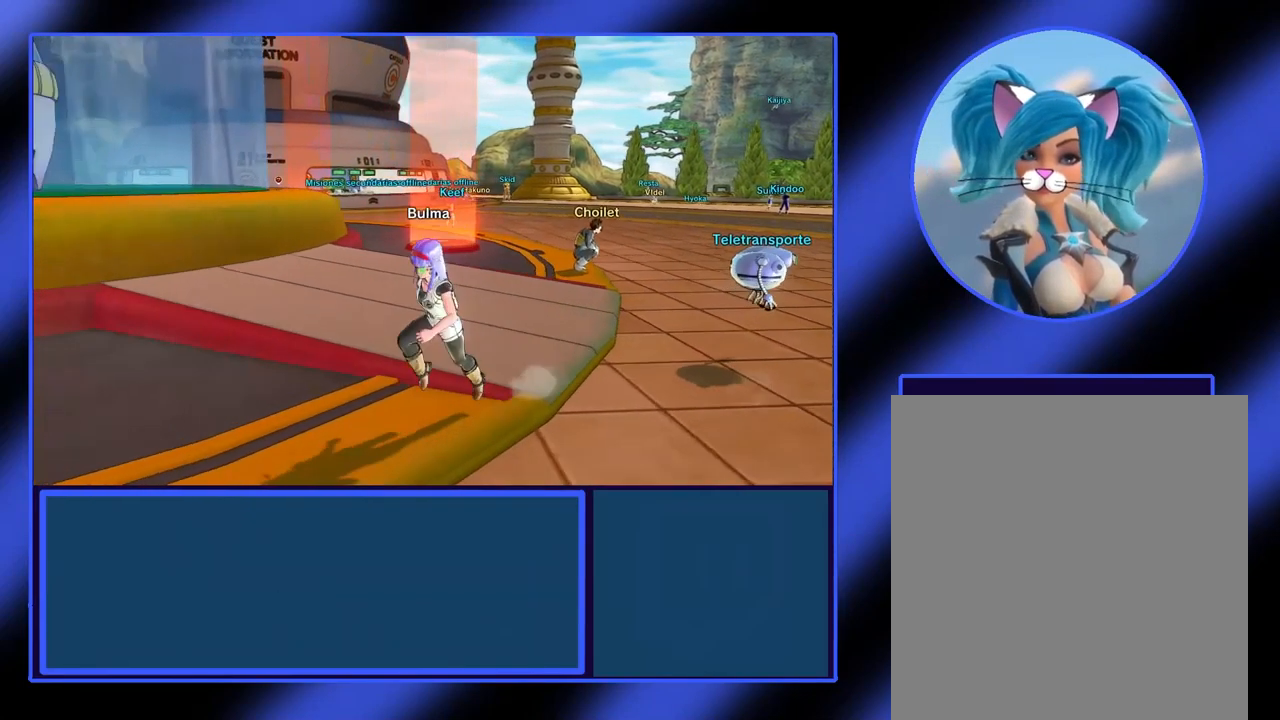
{"buttons": [], "left_stick": "left", "events": [[200, "left_stick", "left"]]}
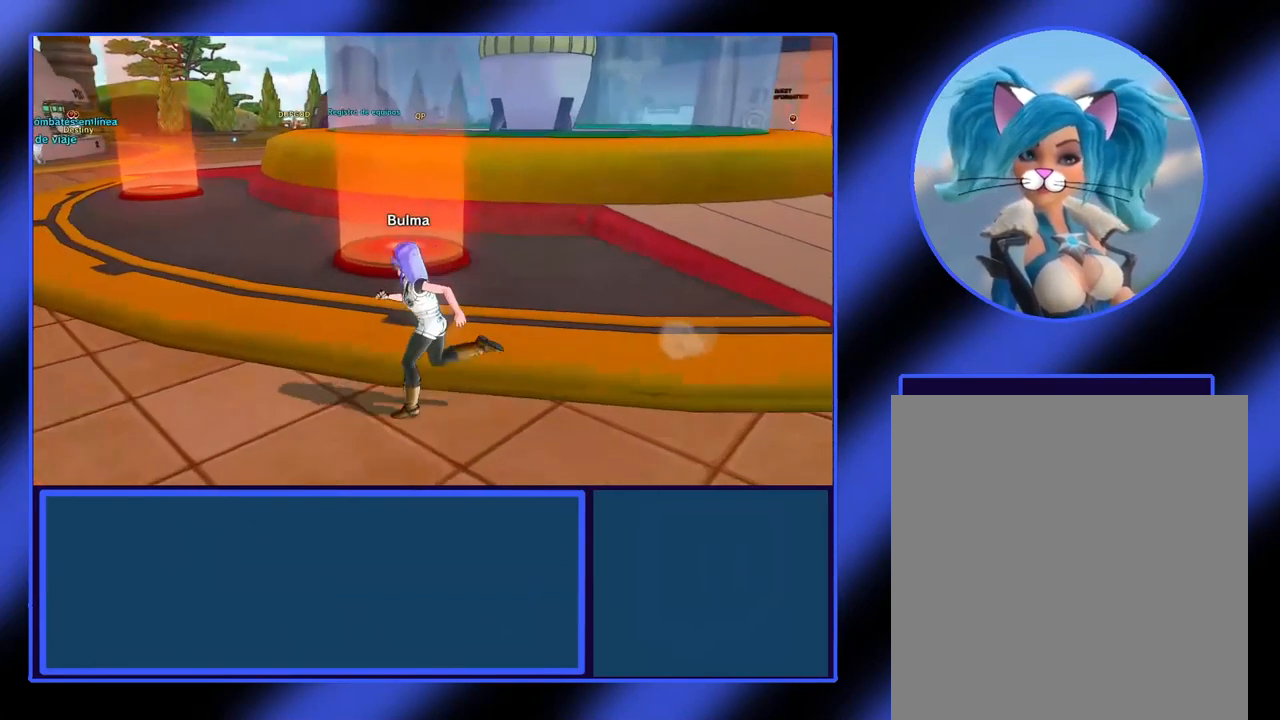
{"buttons": [], "left_stick": "left", "events": []}